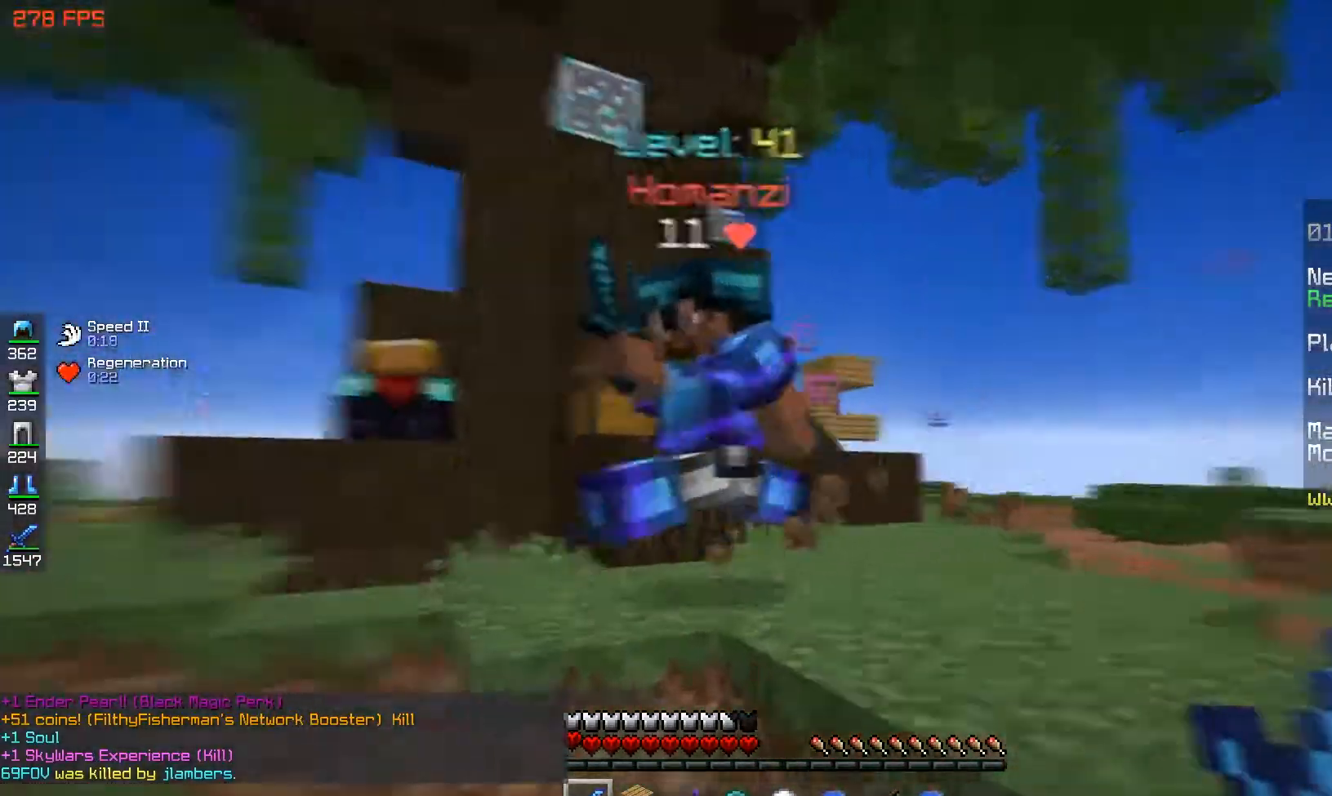
Gameplay with keyboard and mouse; each line is a JSON object with the keys and mouse buttons held at the frame after it. "events" lists presses ("down") and releases ("up") of "a", "d", "s", "space", "w", "mouse_left" and "mouse_right" between this image and that frame as [ms after this image, input, new state], when the widget could be followed in between. "mouse_left", "mouse_right" = the "left", "right" buttons of the "mouse" list. No other keys are recorded. Fast repeated clicks can show as one long hold. Mouse movement is not recorded.
{"keys": ["a", "d", "w"], "mouse": ["left"], "events": [[17, "d", "down"]]}
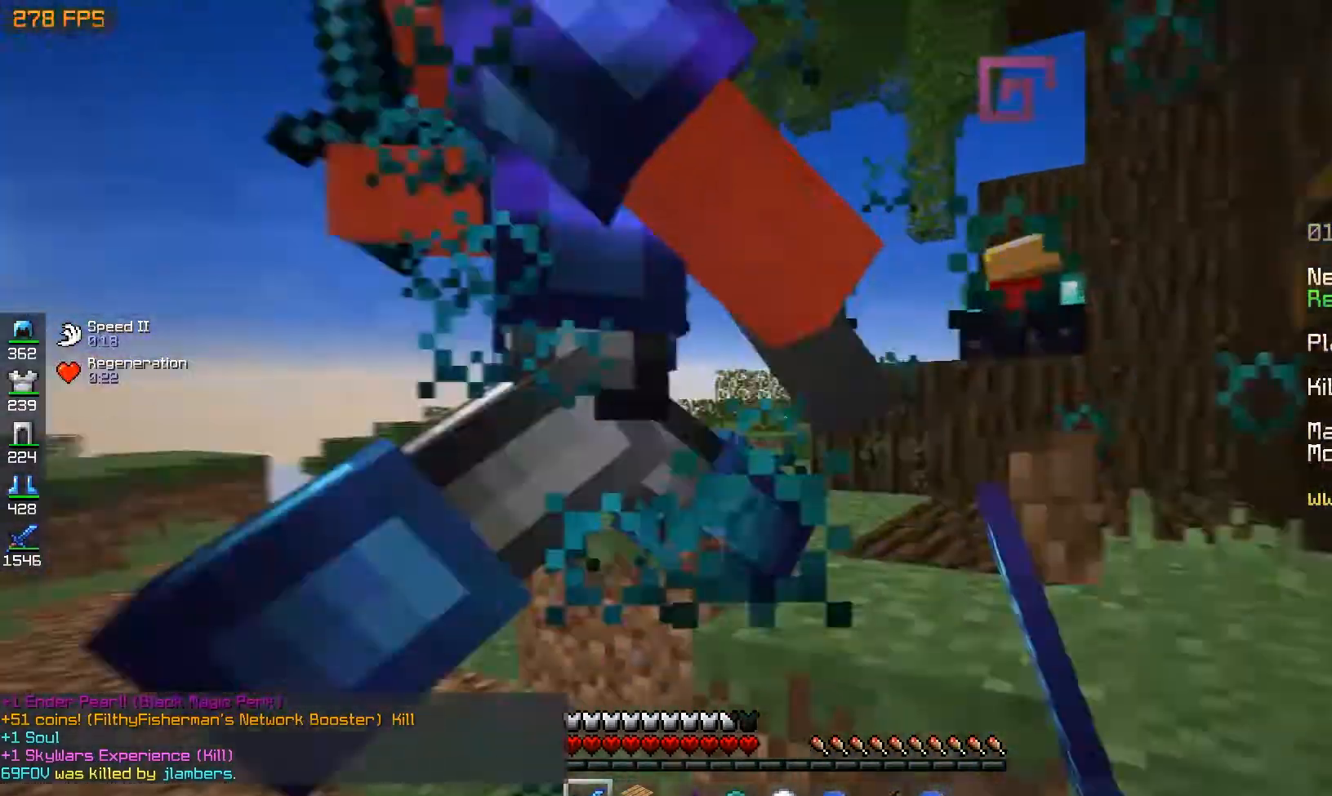
{"keys": ["a", "w"], "mouse": ["left"], "events": [[167, "d", "up"], [233, "d", "down"], [283, "a", "up"], [367, "a", "down"], [467, "d", "up"]]}
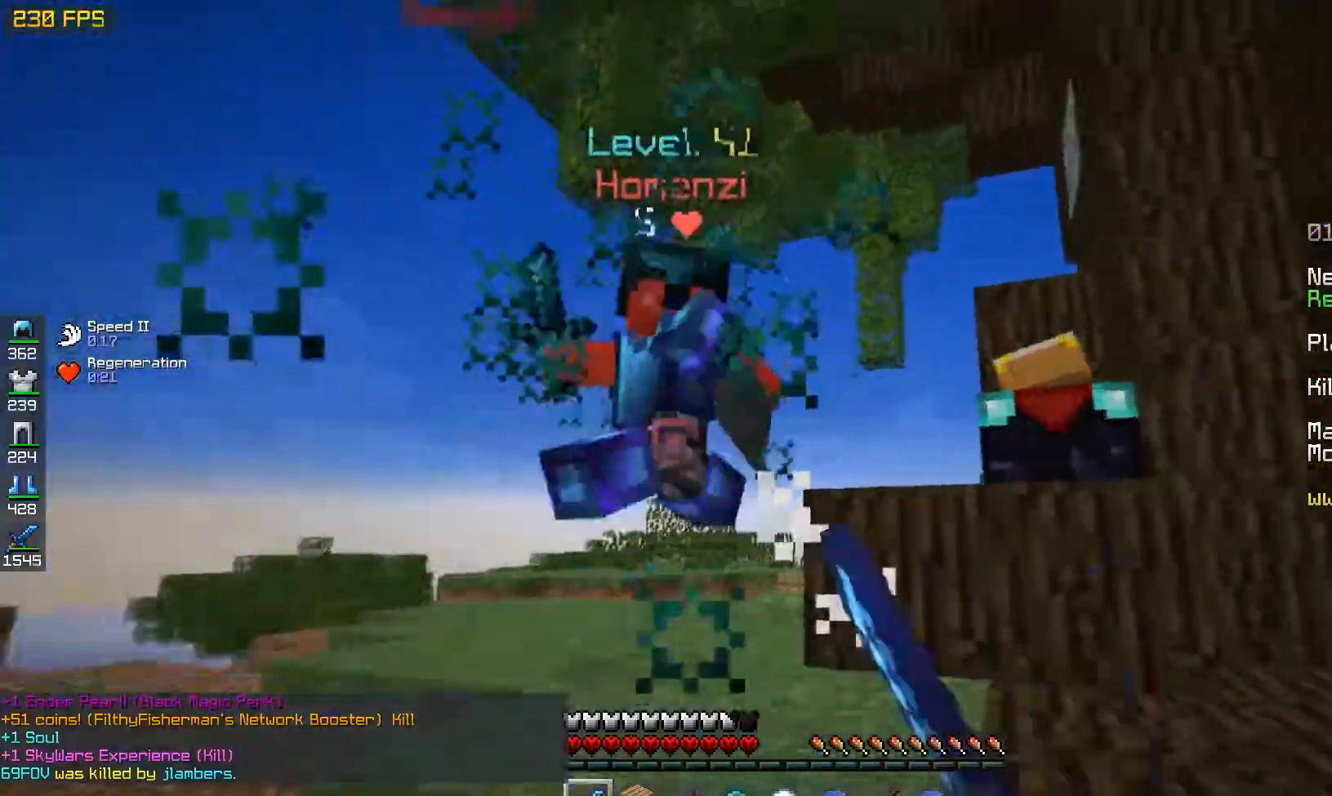
{"keys": ["space", "w"], "mouse": ["left"], "events": [[417, "space", "down"], [483, "a", "up"]]}
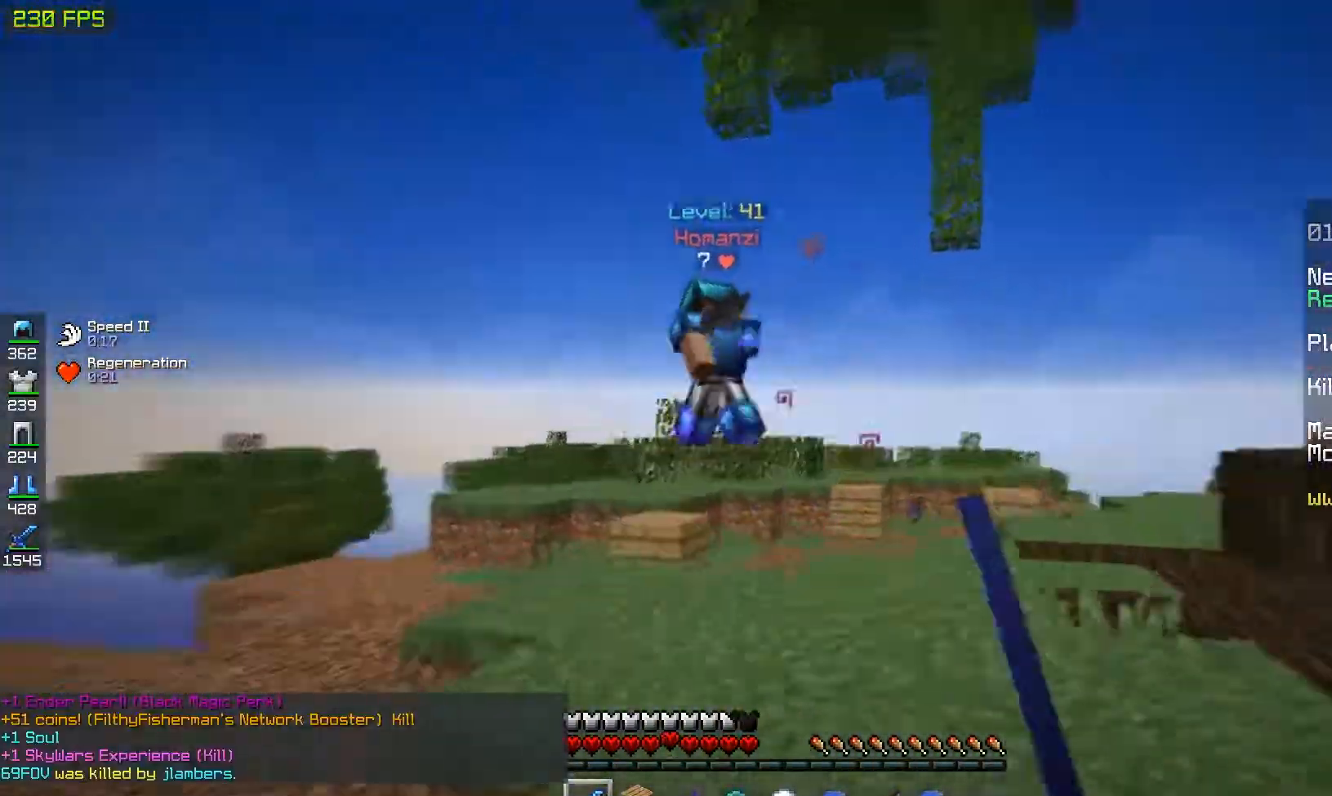
{"keys": ["space", "w"], "mouse": [], "events": [[50, "mouse_left", "up"], [133, "space", "up"], [383, "space", "down"]]}
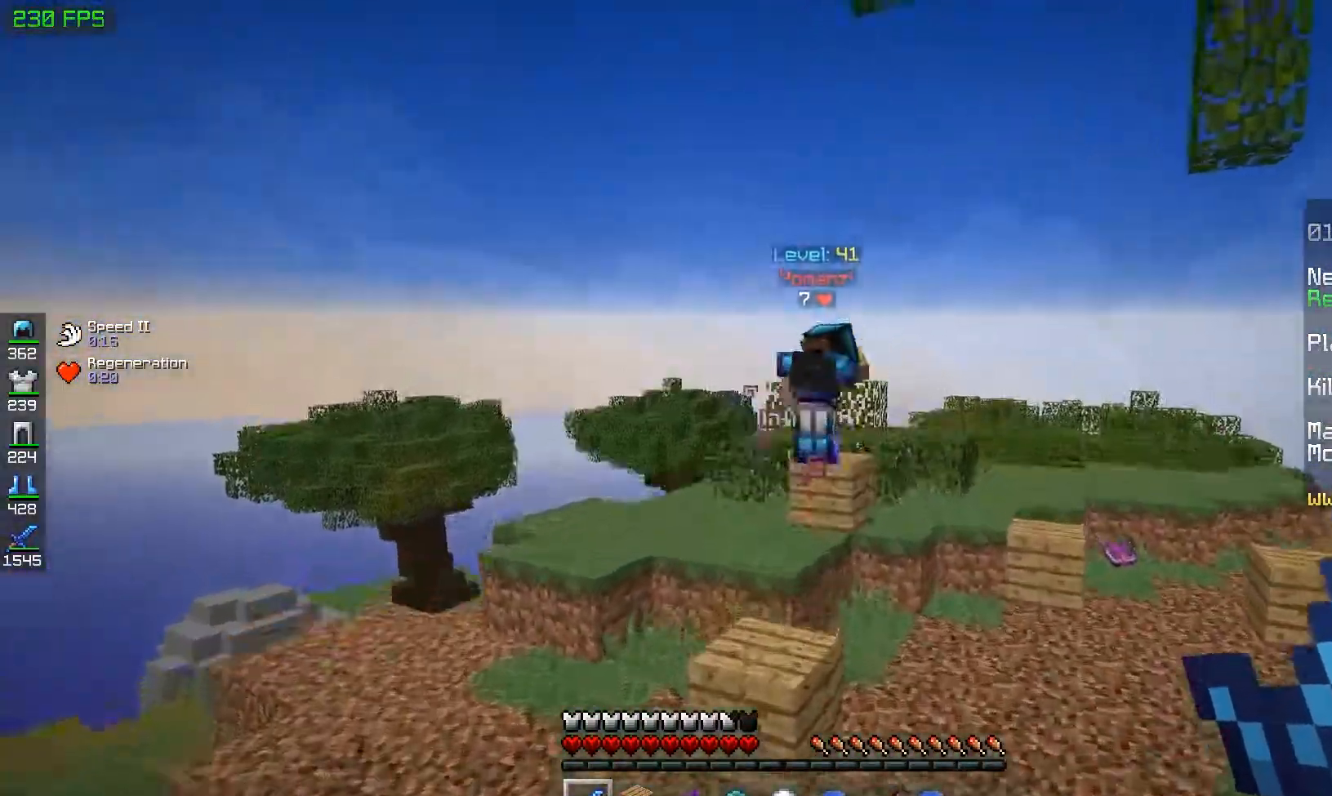
{"keys": ["space", "w"], "mouse": [], "events": [[133, "space", "up"], [433, "space", "down"]]}
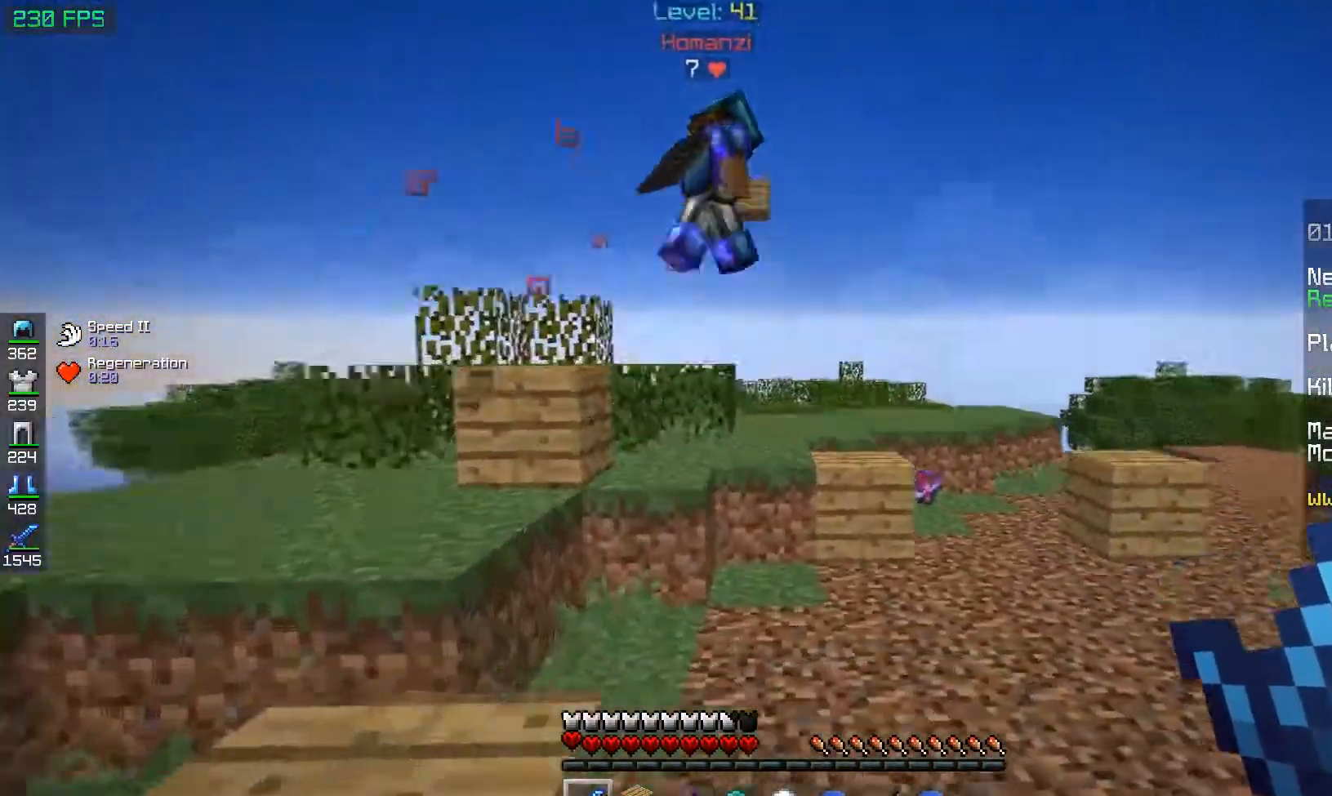
{"keys": ["w"], "mouse": [], "events": [[350, "space", "up"]]}
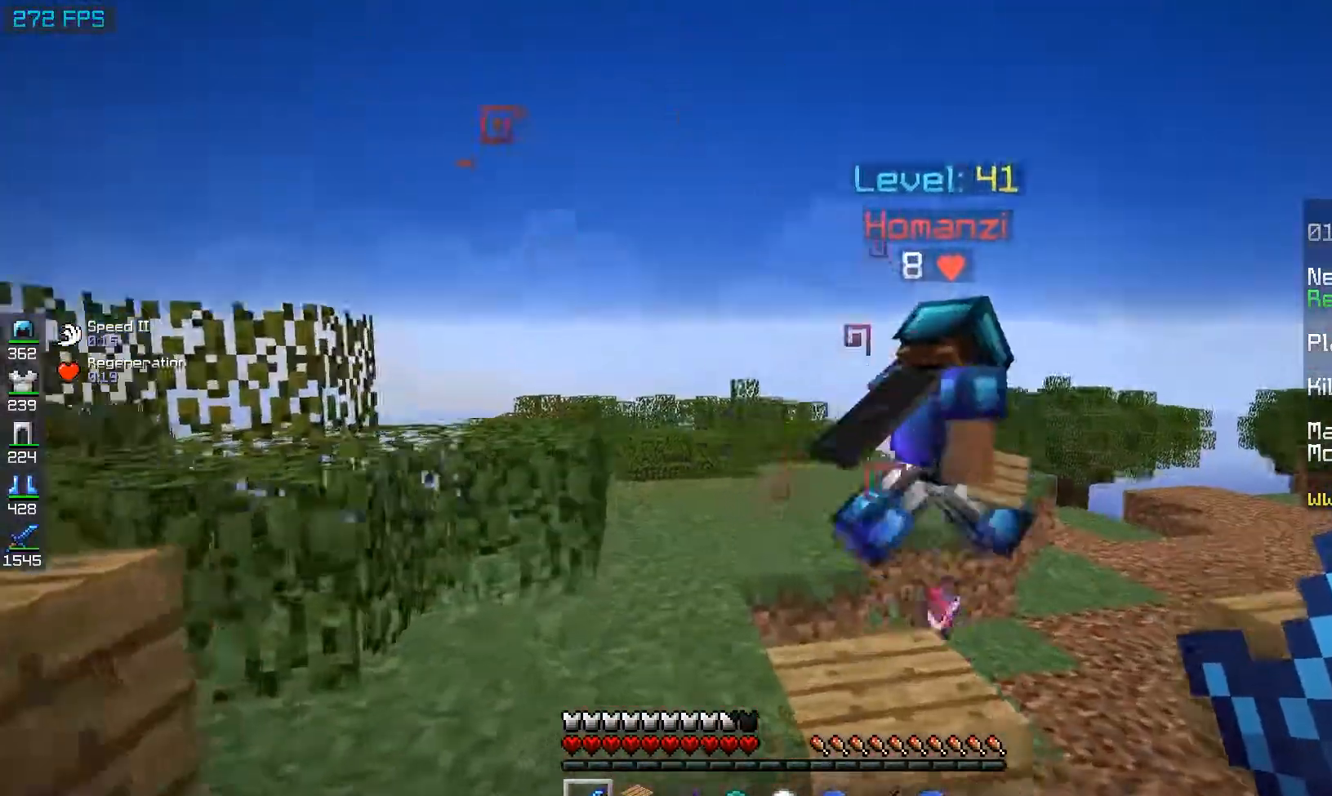
{"keys": ["d", "space", "w"], "mouse": [], "events": [[50, "space", "down"], [167, "mouse_left", "down"], [217, "d", "down"], [300, "a", "down"], [300, "space", "up"], [433, "space", "down"], [483, "mouse_left", "up"], [500, "a", "up"]]}
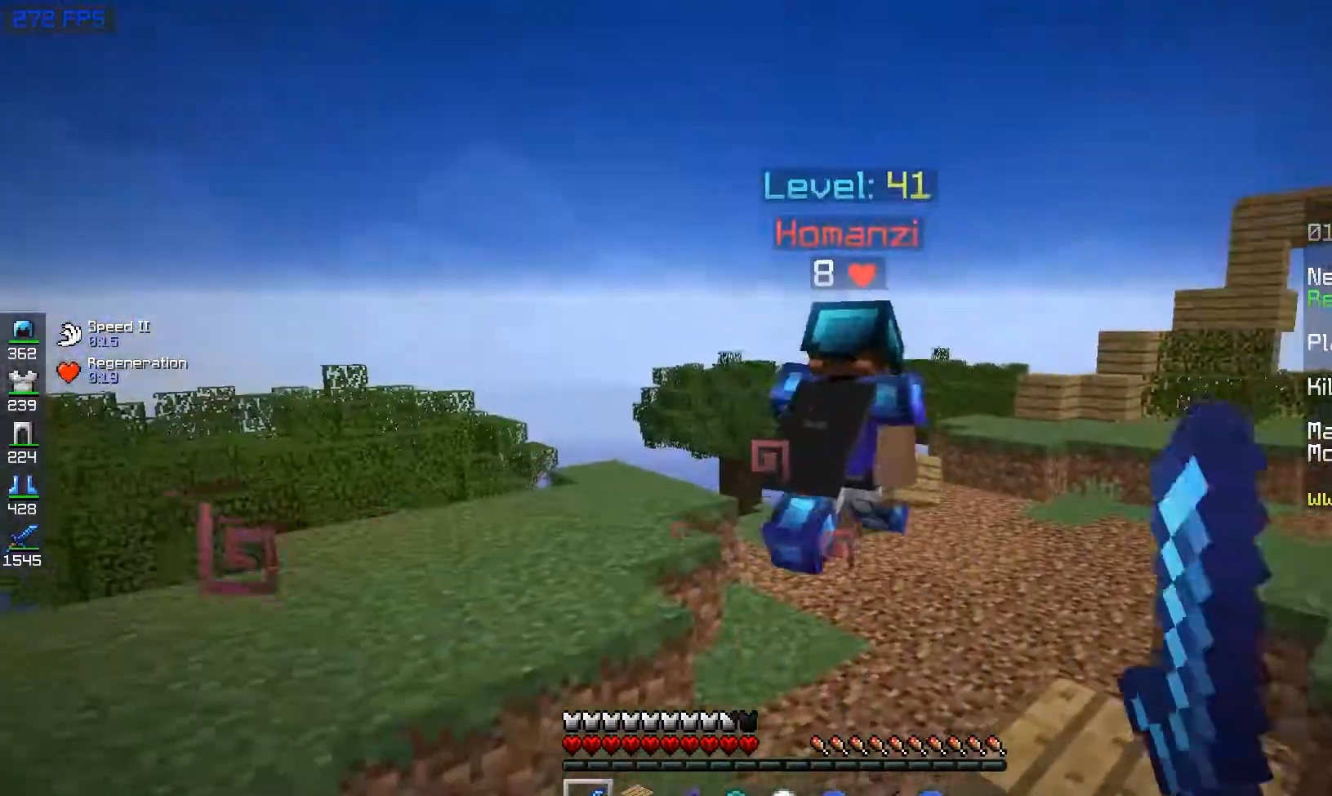
{"keys": ["w"], "mouse": [], "events": [[33, "mouse_left", "down"], [50, "d", "up"], [133, "space", "up"], [217, "mouse_left", "up"], [233, "space", "down"], [450, "space", "up"]]}
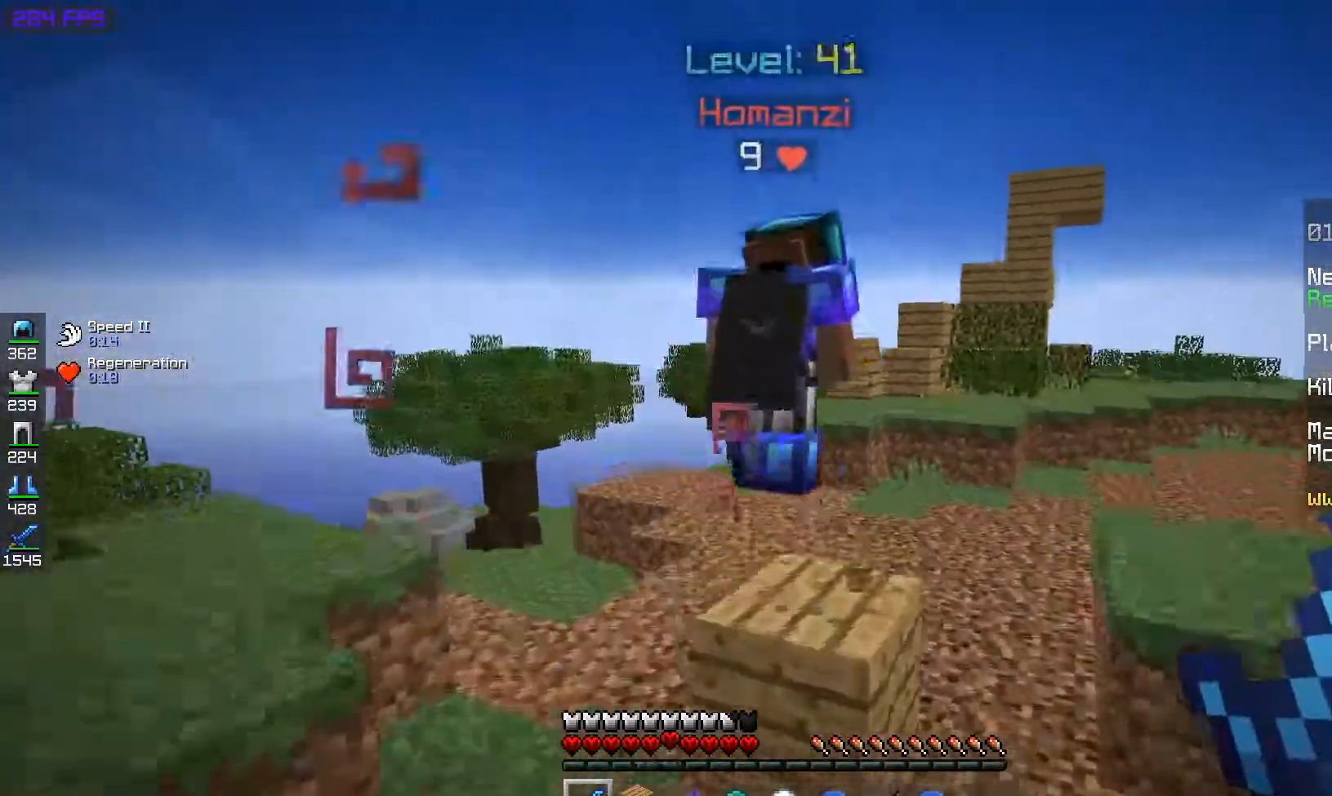
{"keys": ["w"], "mouse": [], "events": [[250, "space", "down"], [467, "space", "up"]]}
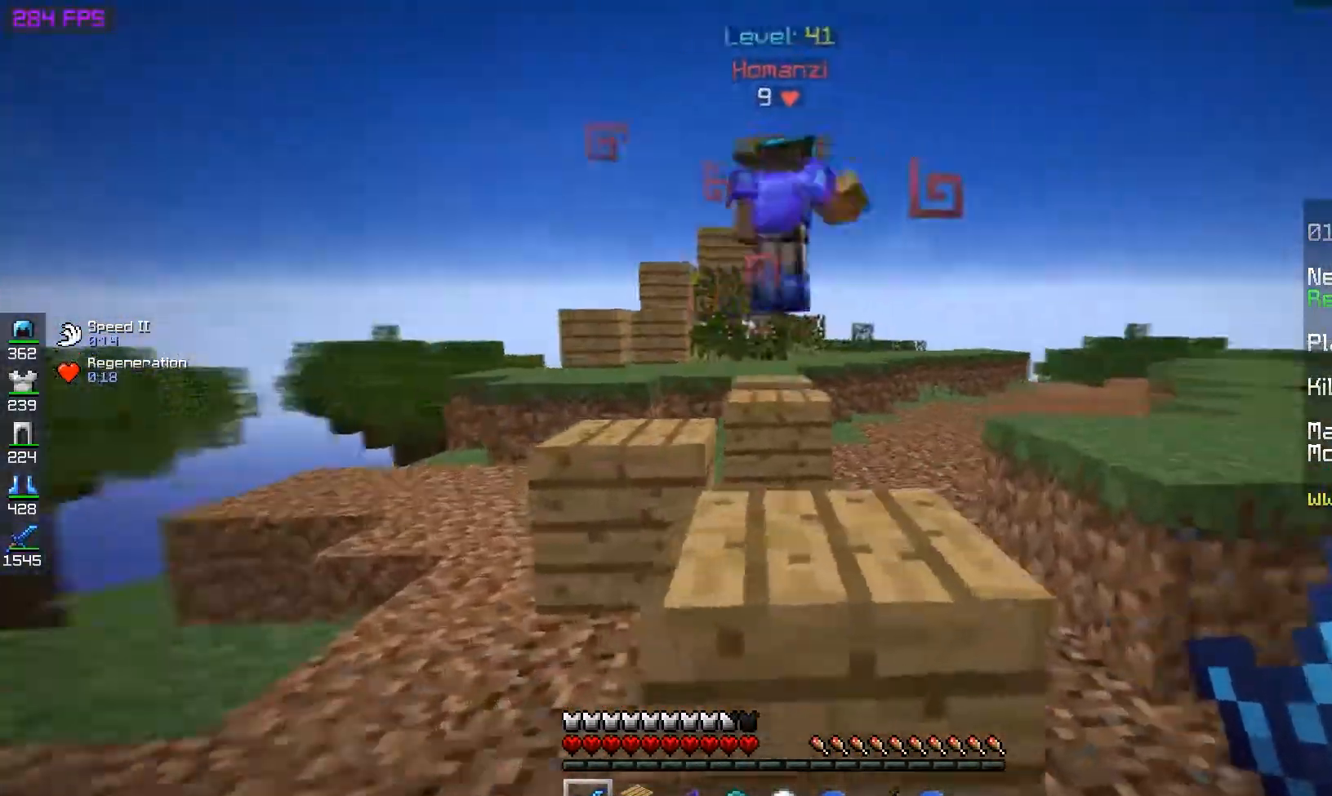
{"keys": ["space", "w"], "mouse": [], "events": [[83, "space", "down"], [200, "d", "down"], [300, "space", "up"], [417, "d", "up"], [500, "space", "down"]]}
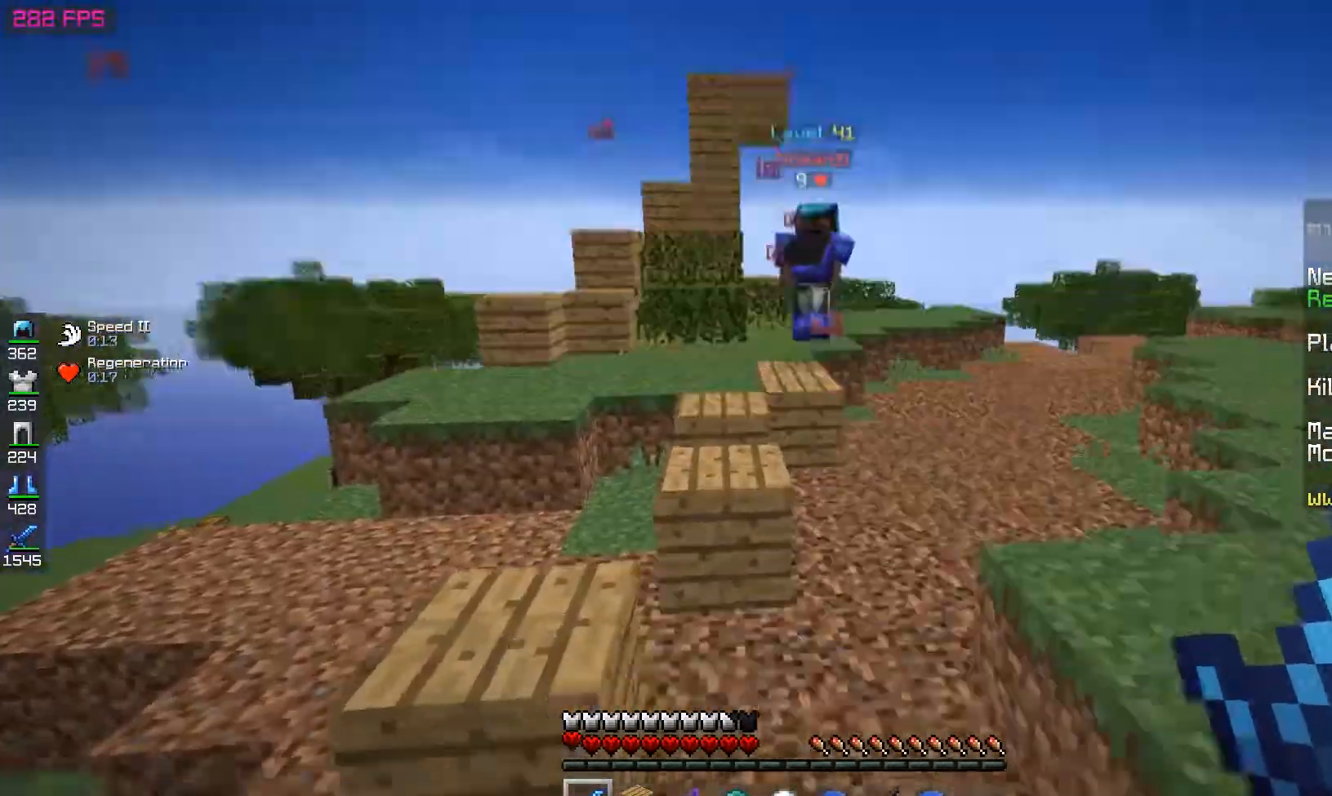
{"keys": ["space", "w"], "mouse": ["right"], "events": [[150, "mouse_right", "down"]]}
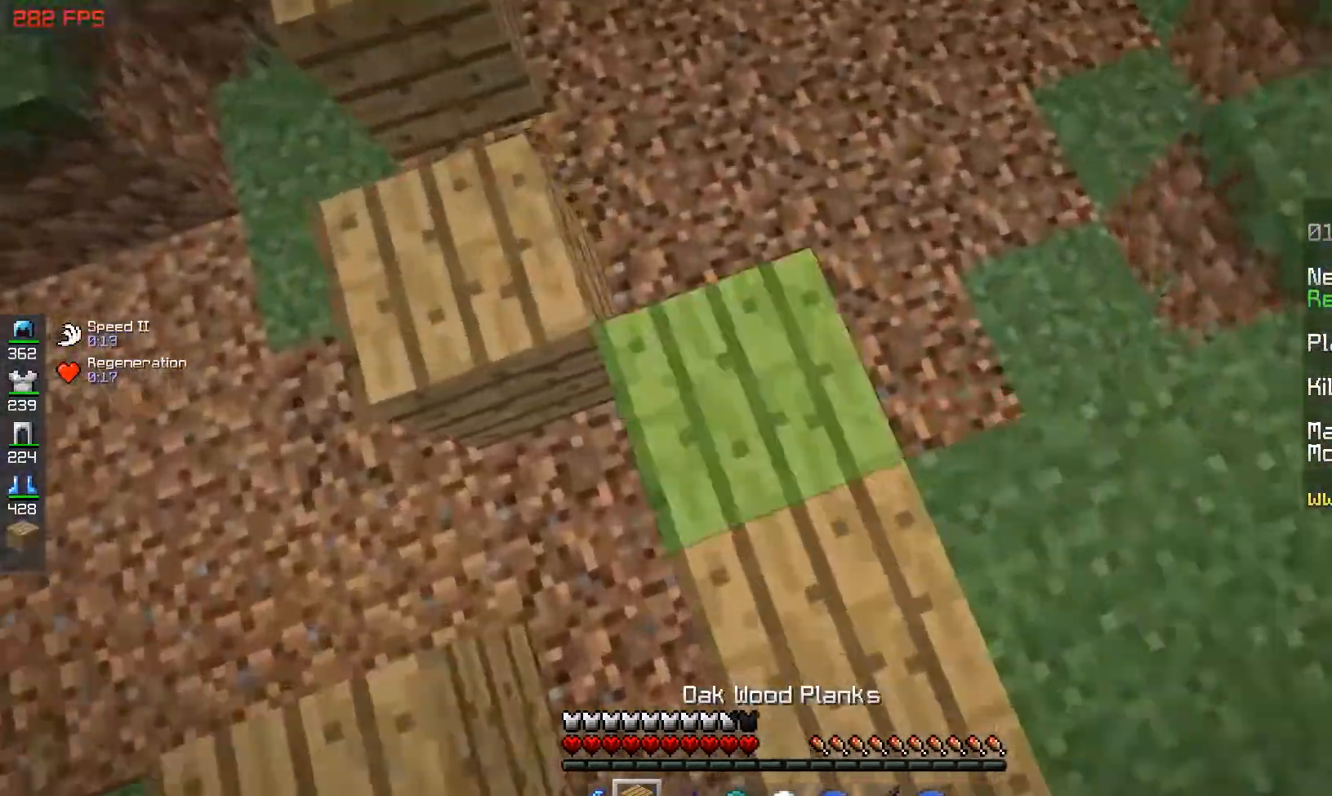
{"keys": ["space", "w"], "mouse": [], "events": [[333, "mouse_right", "up"]]}
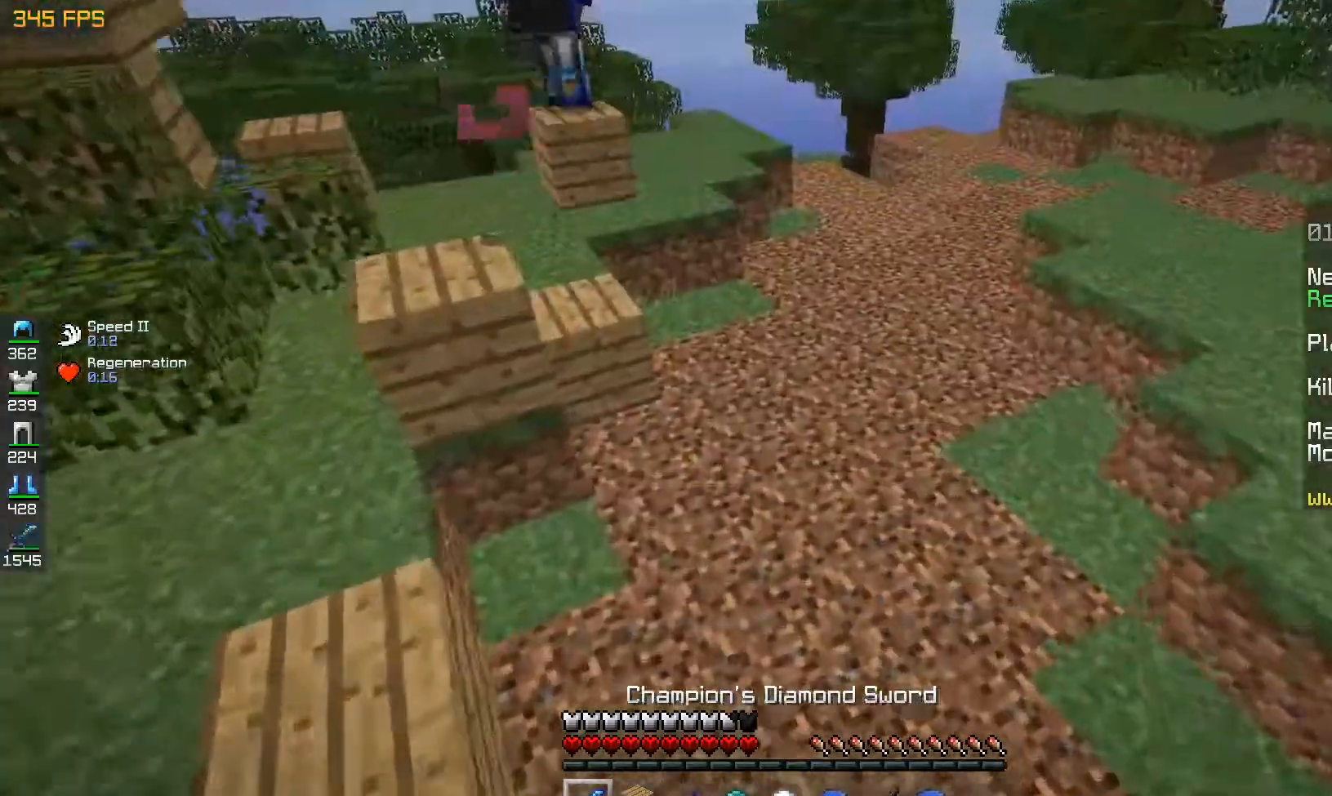
{"keys": ["d", "w"], "mouse": [], "events": [[400, "d", "down"], [483, "space", "up"]]}
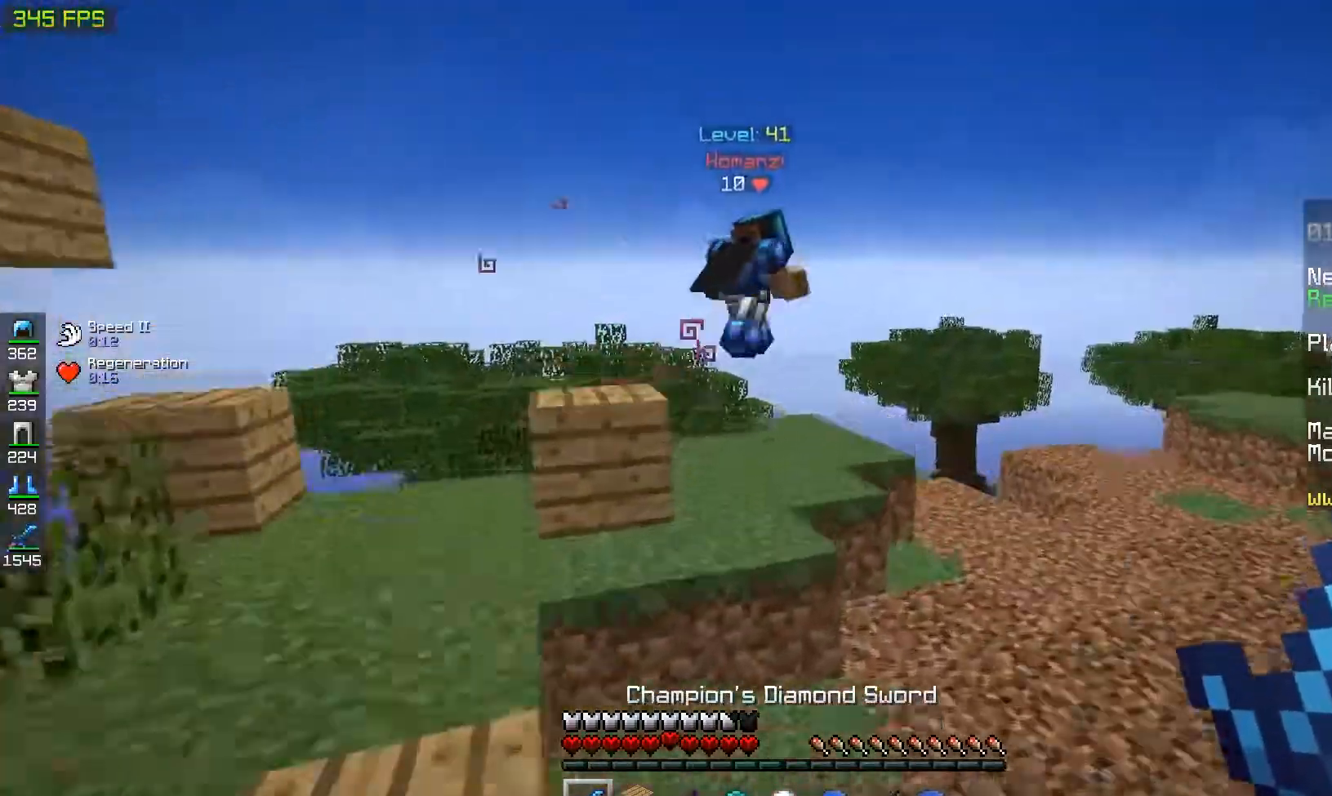
{"keys": ["d", "space", "w"], "mouse": [], "events": [[183, "d", "up"], [317, "space", "down"], [400, "d", "down"]]}
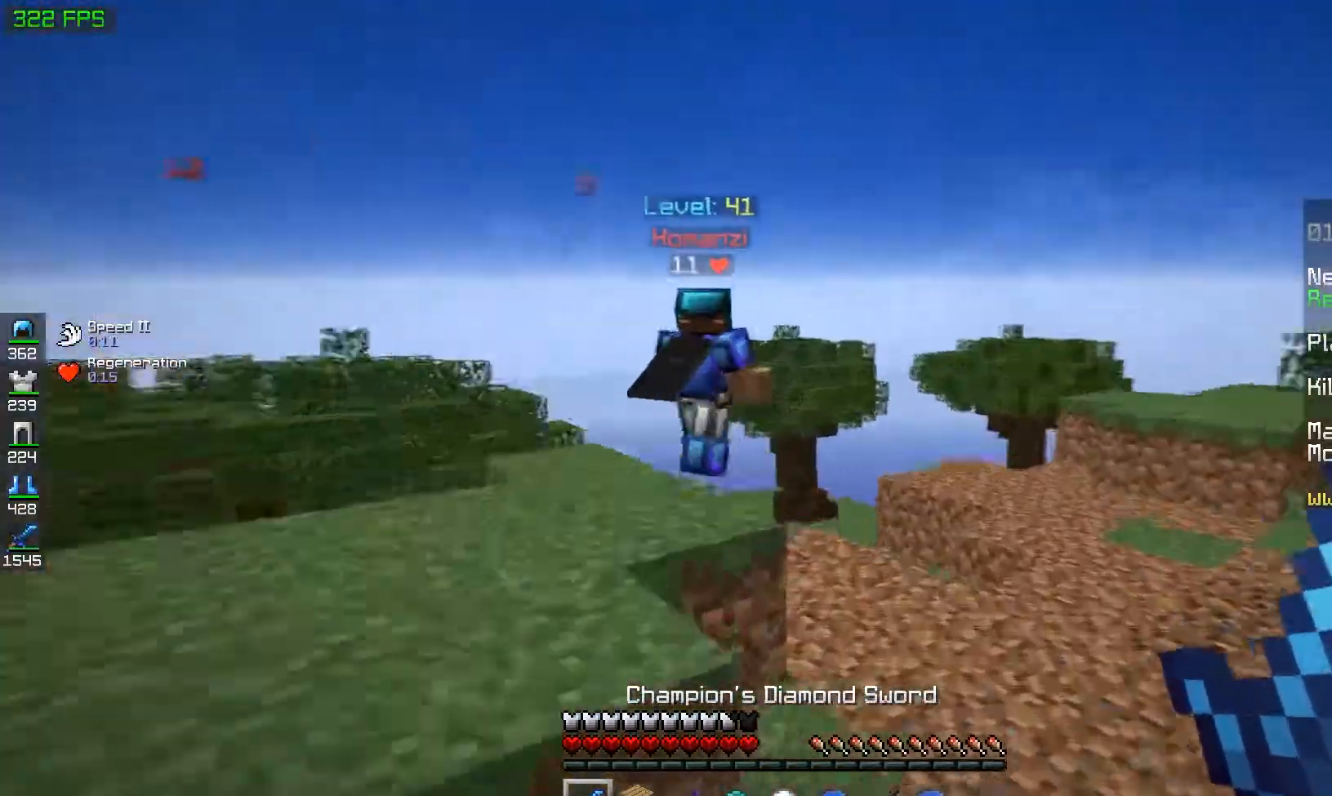
{"keys": ["space", "w"], "mouse": [], "events": [[17, "space", "up"], [350, "d", "up"], [383, "space", "down"]]}
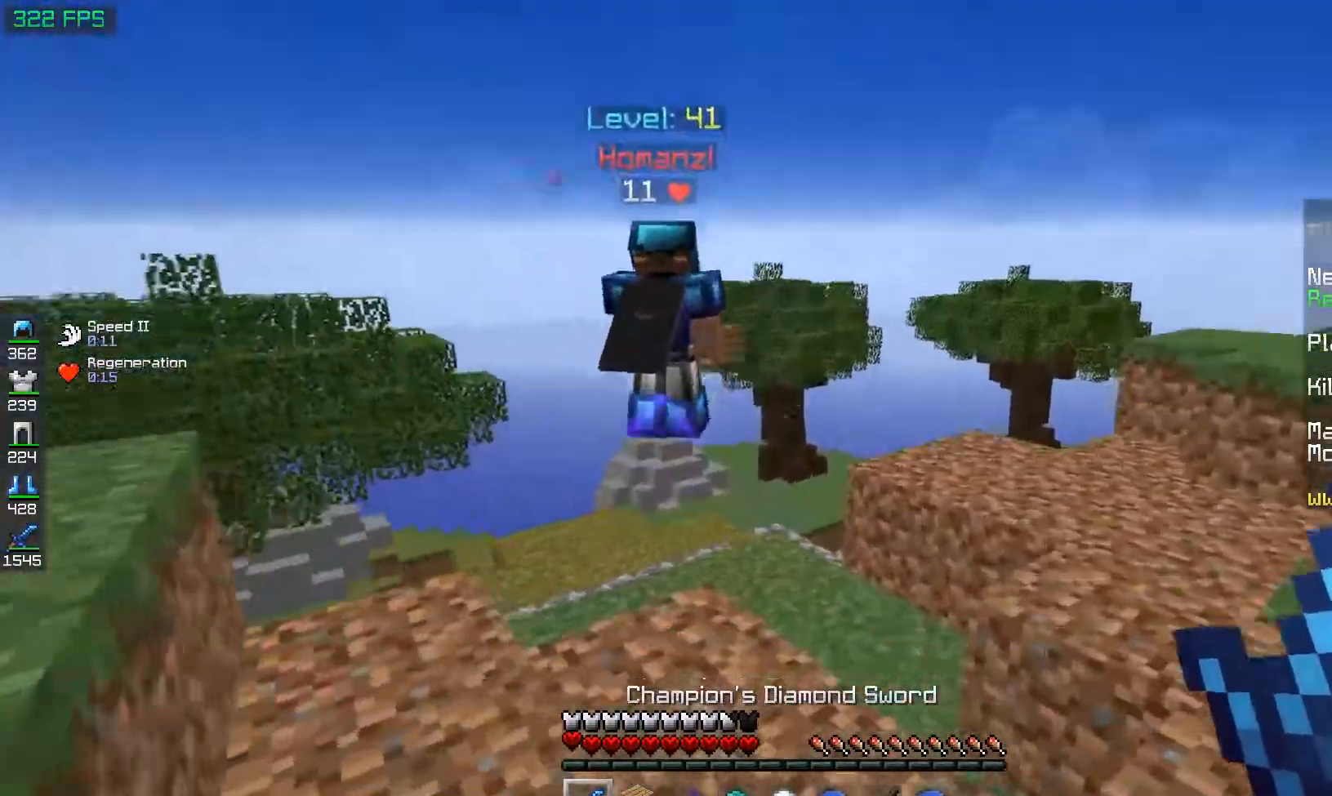
{"keys": ["w"], "mouse": [], "events": [[67, "a", "down"], [100, "space", "up"], [450, "a", "up"]]}
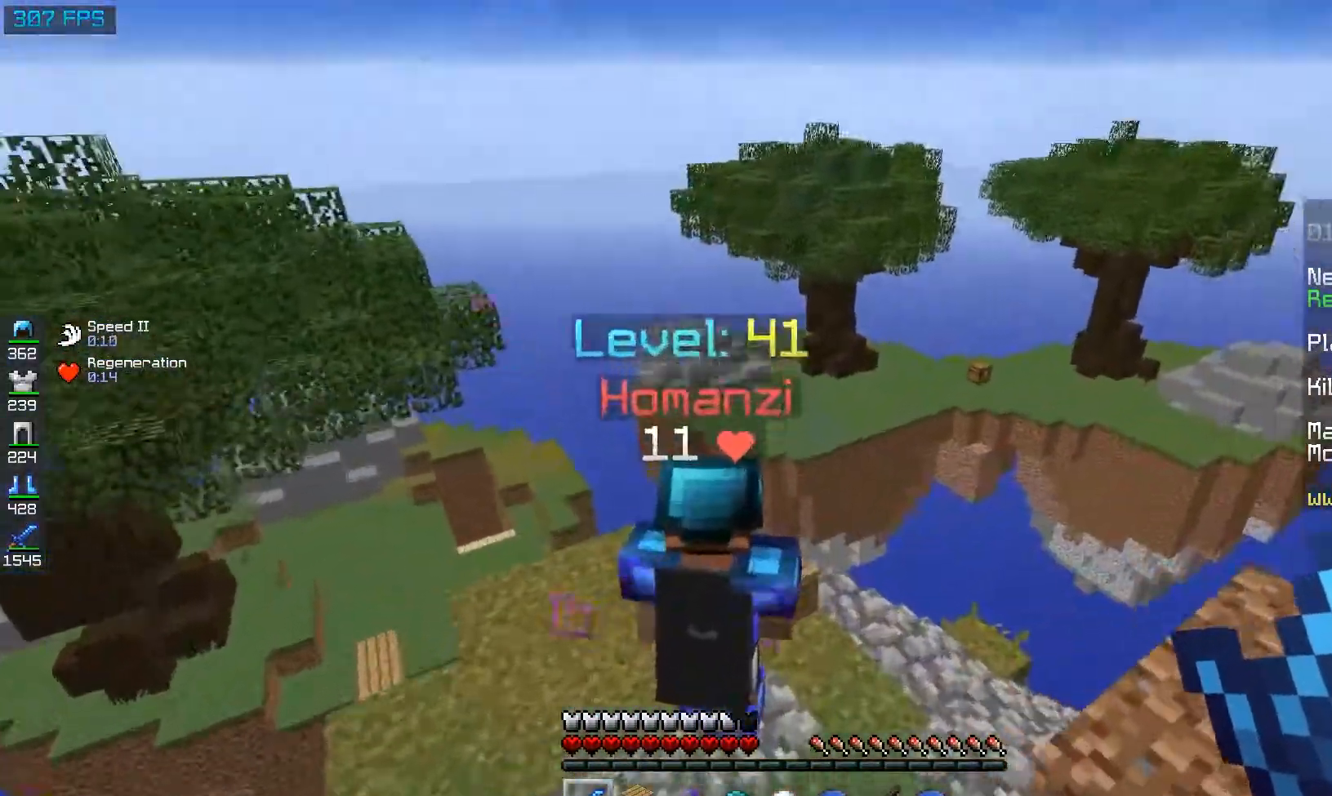
{"keys": ["a", "w"], "mouse": ["left"], "events": [[100, "mouse_left", "down"], [167, "a", "down"], [183, "d", "down"], [333, "w", "up"], [417, "w", "down"], [500, "d", "up"]]}
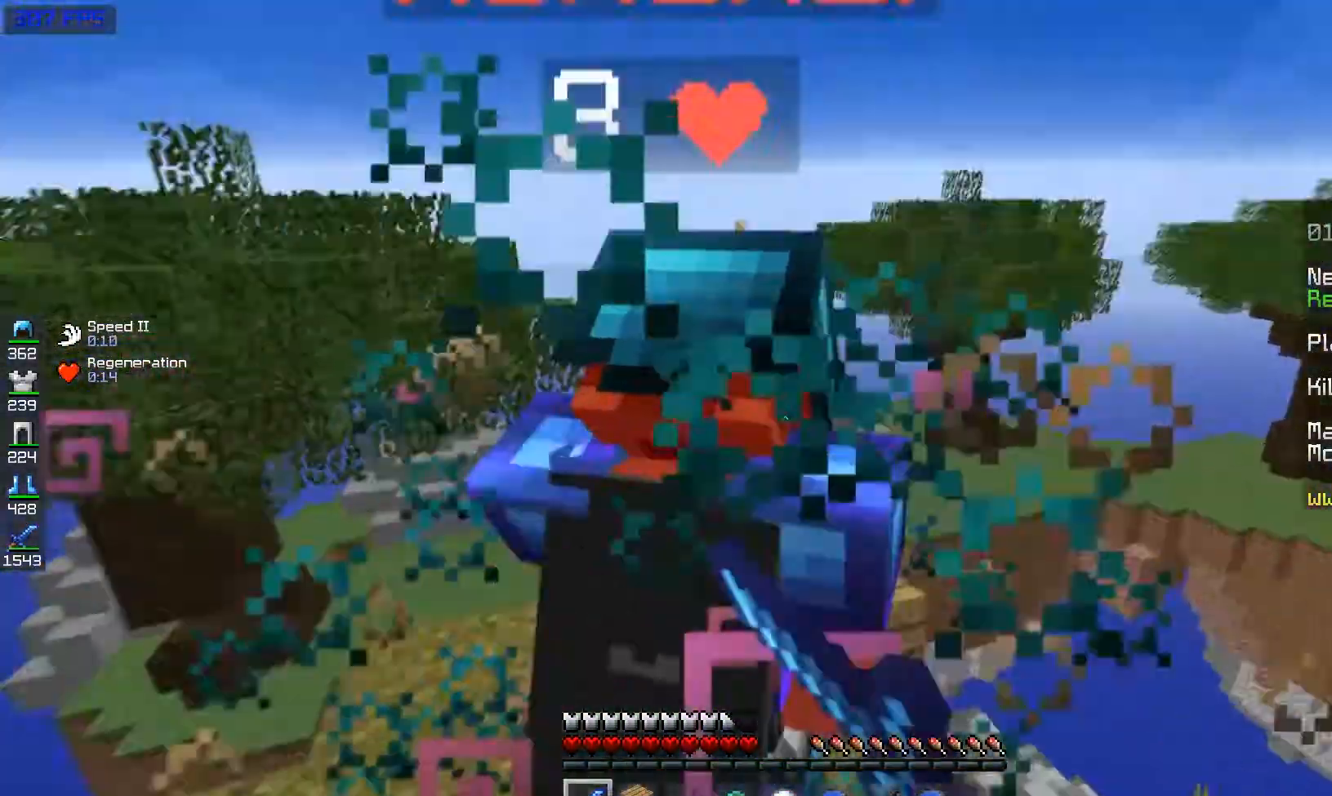
{"keys": [], "mouse": ["left"], "events": [[83, "a", "up"], [100, "w", "up"]]}
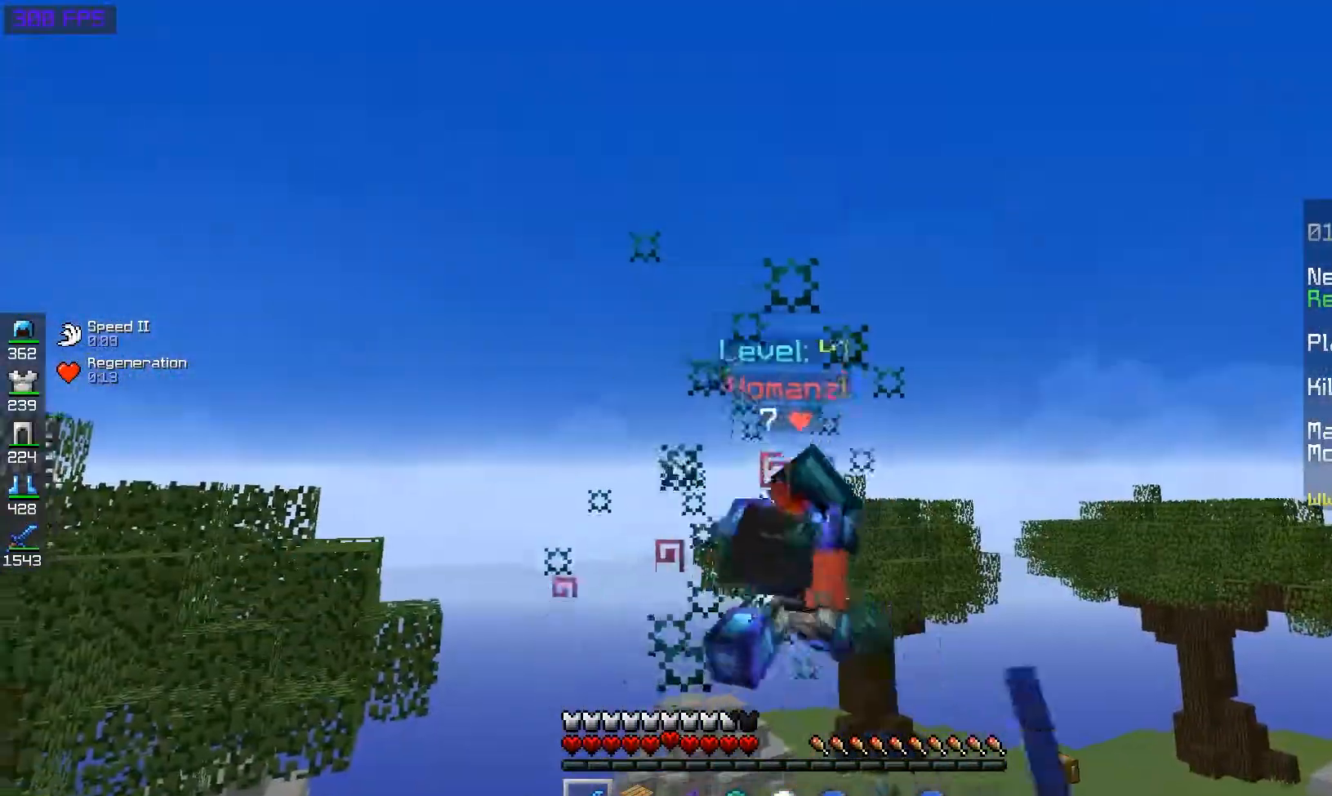
{"keys": [], "mouse": [], "events": [[167, "mouse_left", "up"]]}
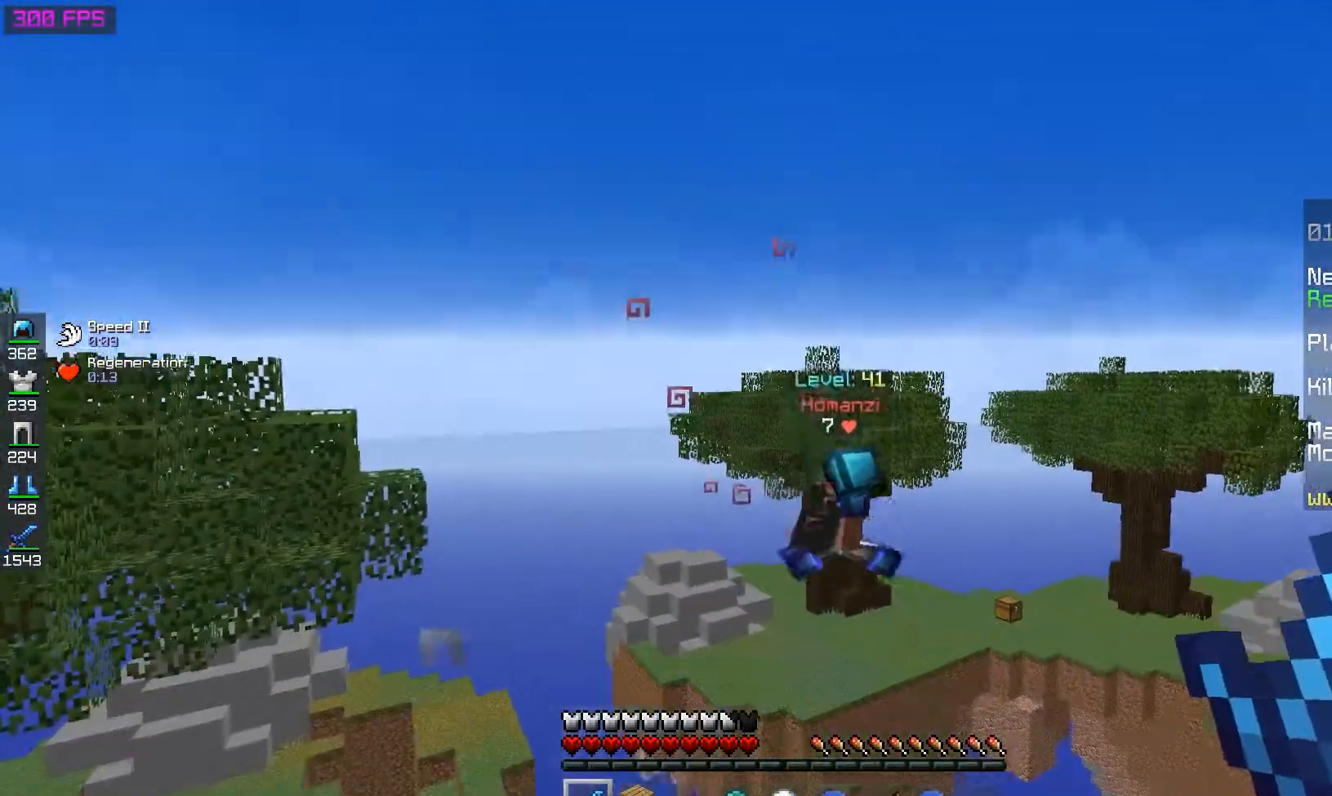
{"keys": [], "mouse": [], "events": []}
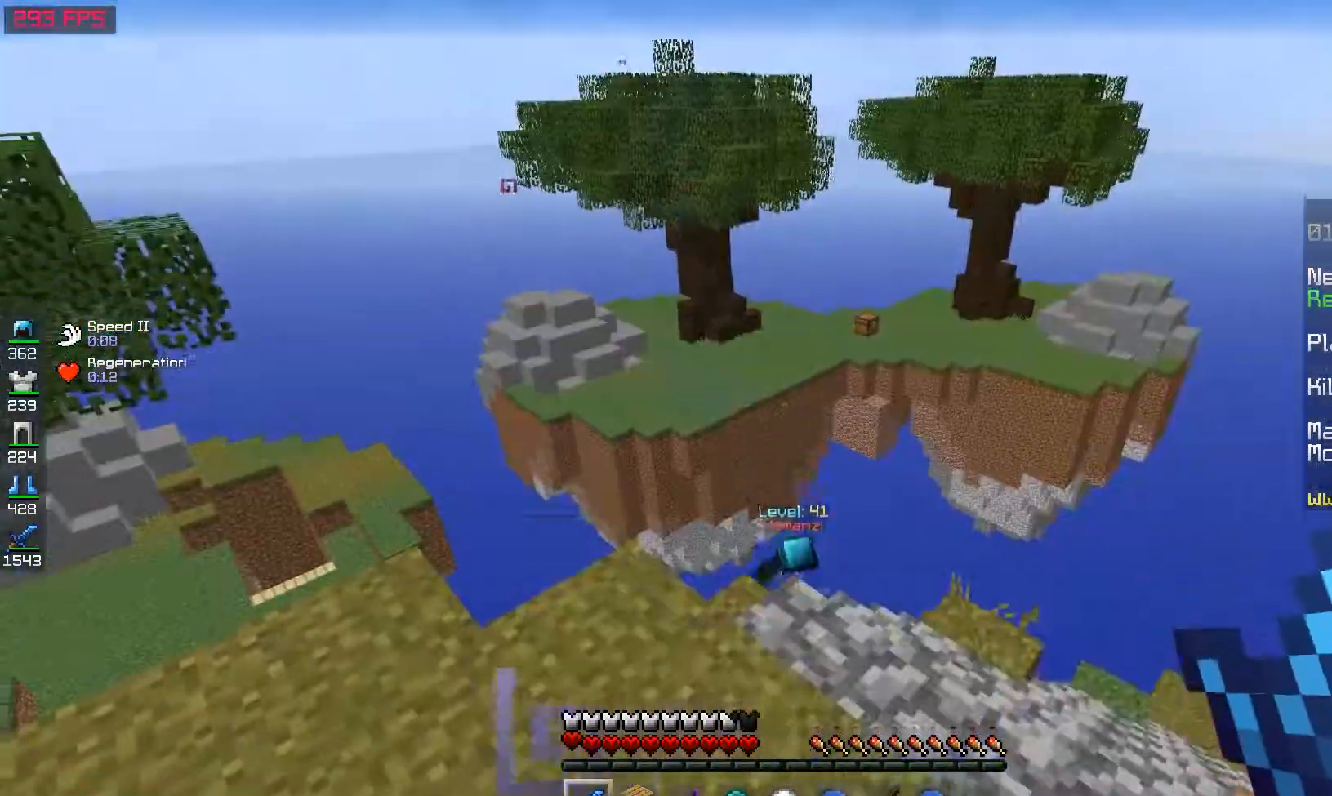
{"keys": [], "mouse": [], "events": []}
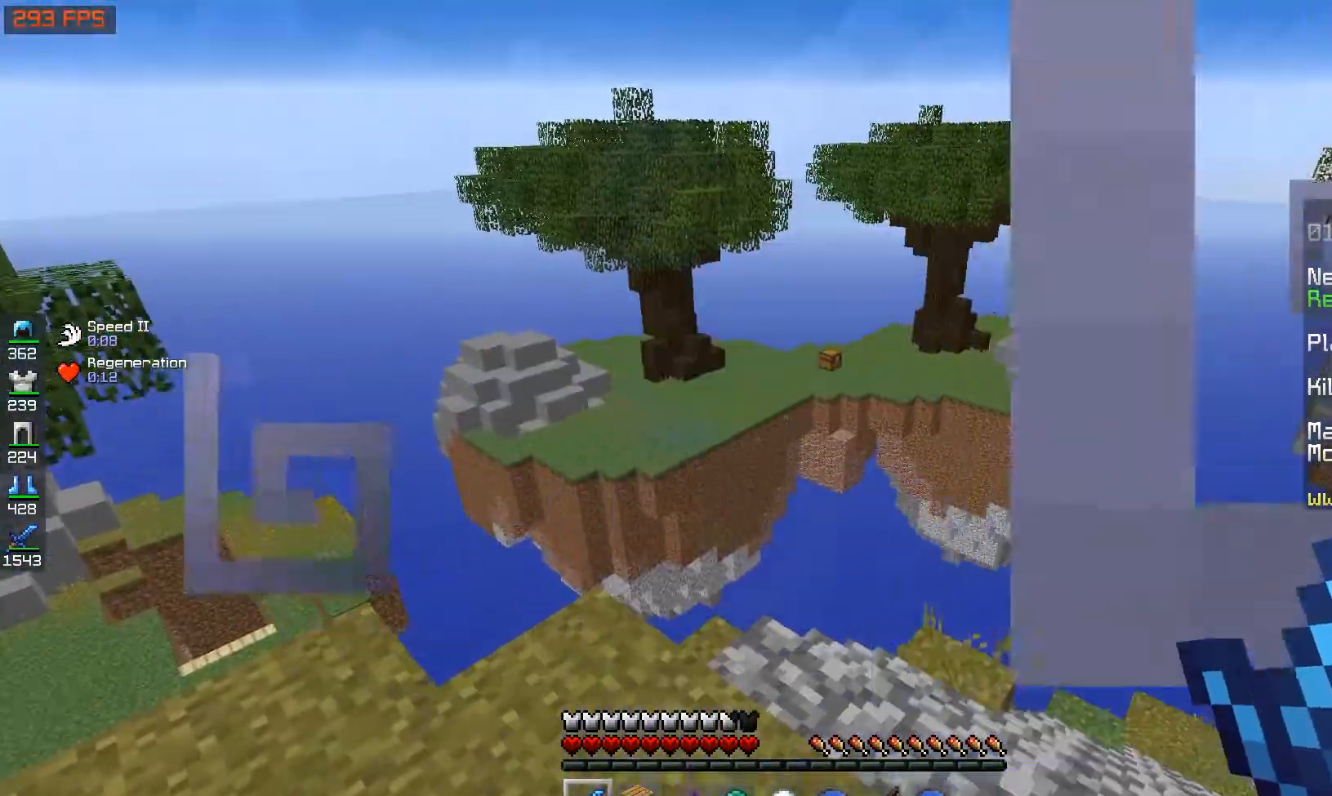
{"keys": [], "mouse": [], "events": []}
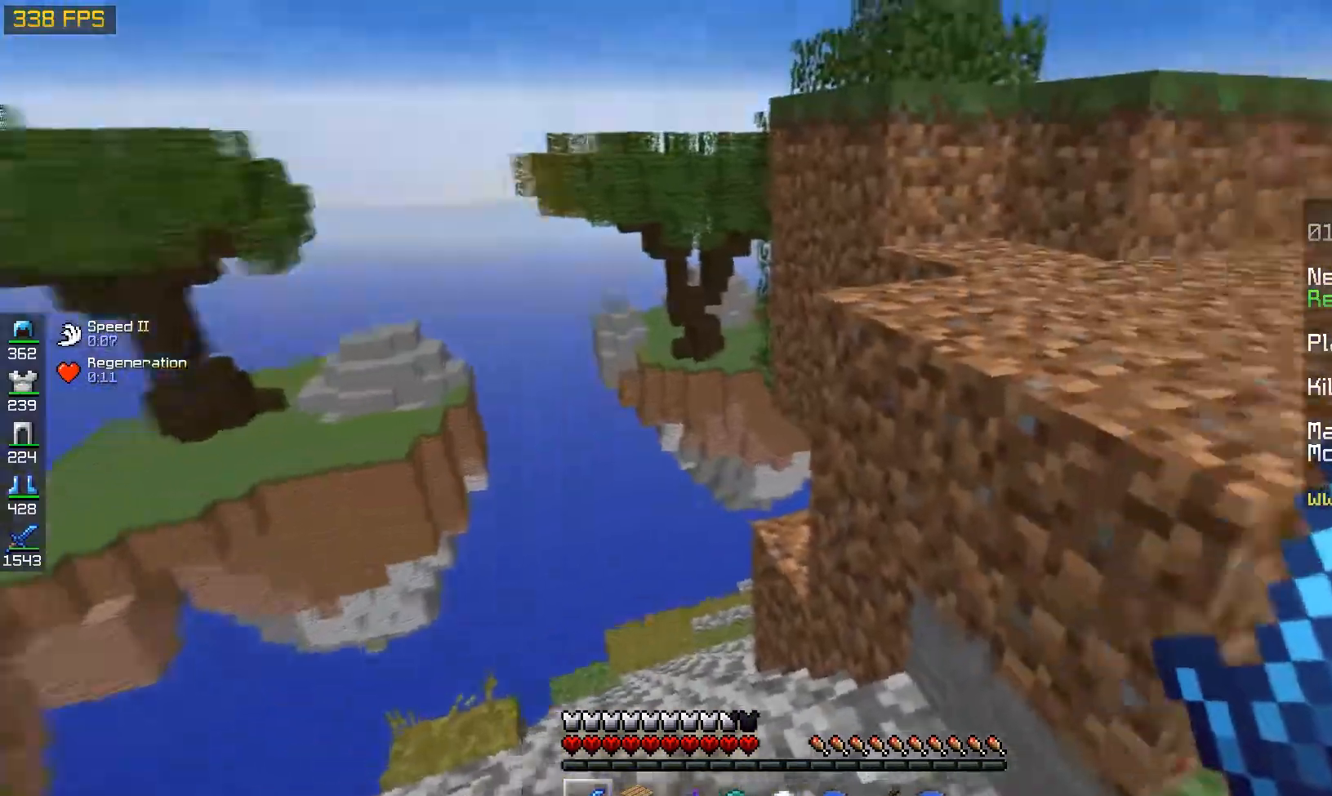
{"keys": ["space", "w"], "mouse": [], "events": [[167, "d", "down"], [300, "w", "down"], [450, "d", "up"], [500, "space", "down"]]}
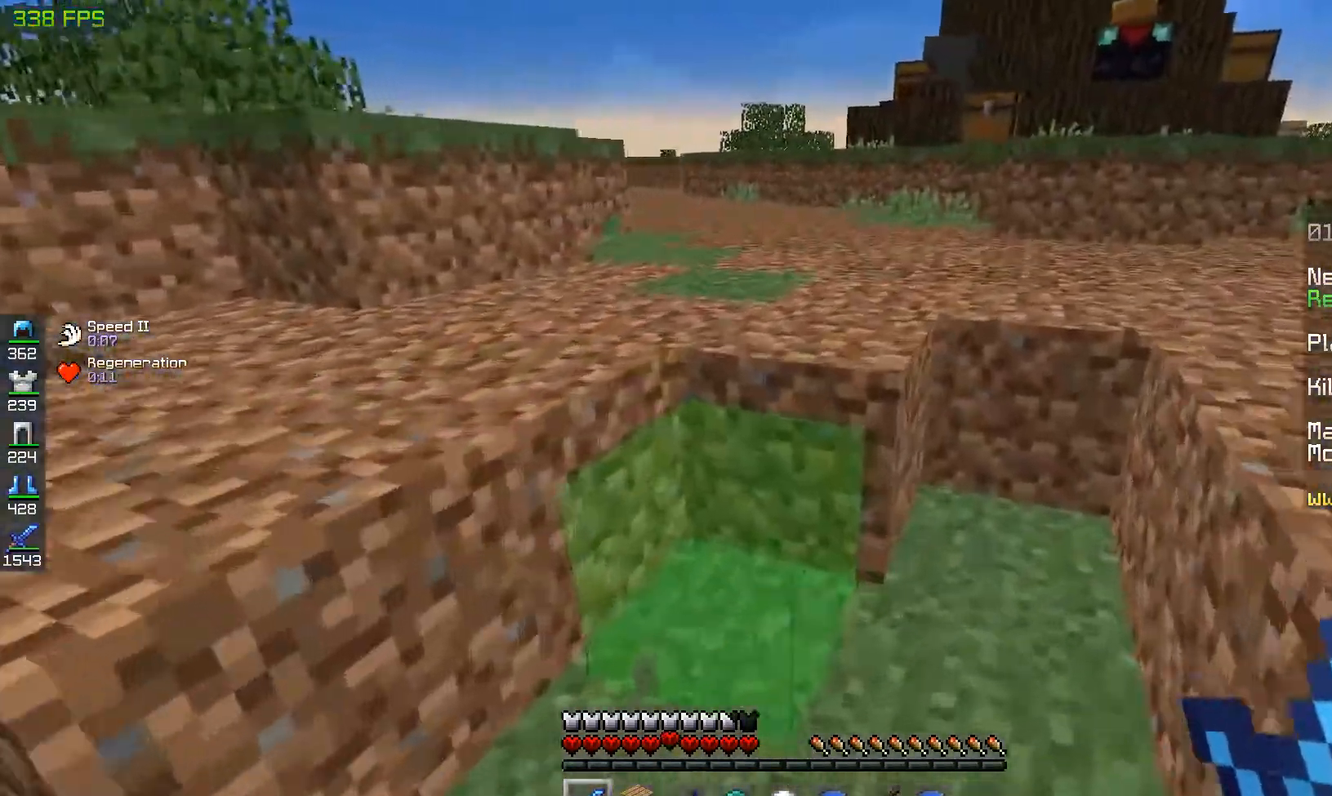
{"keys": ["space", "w"], "mouse": [], "events": [[167, "space", "up"], [467, "space", "down"]]}
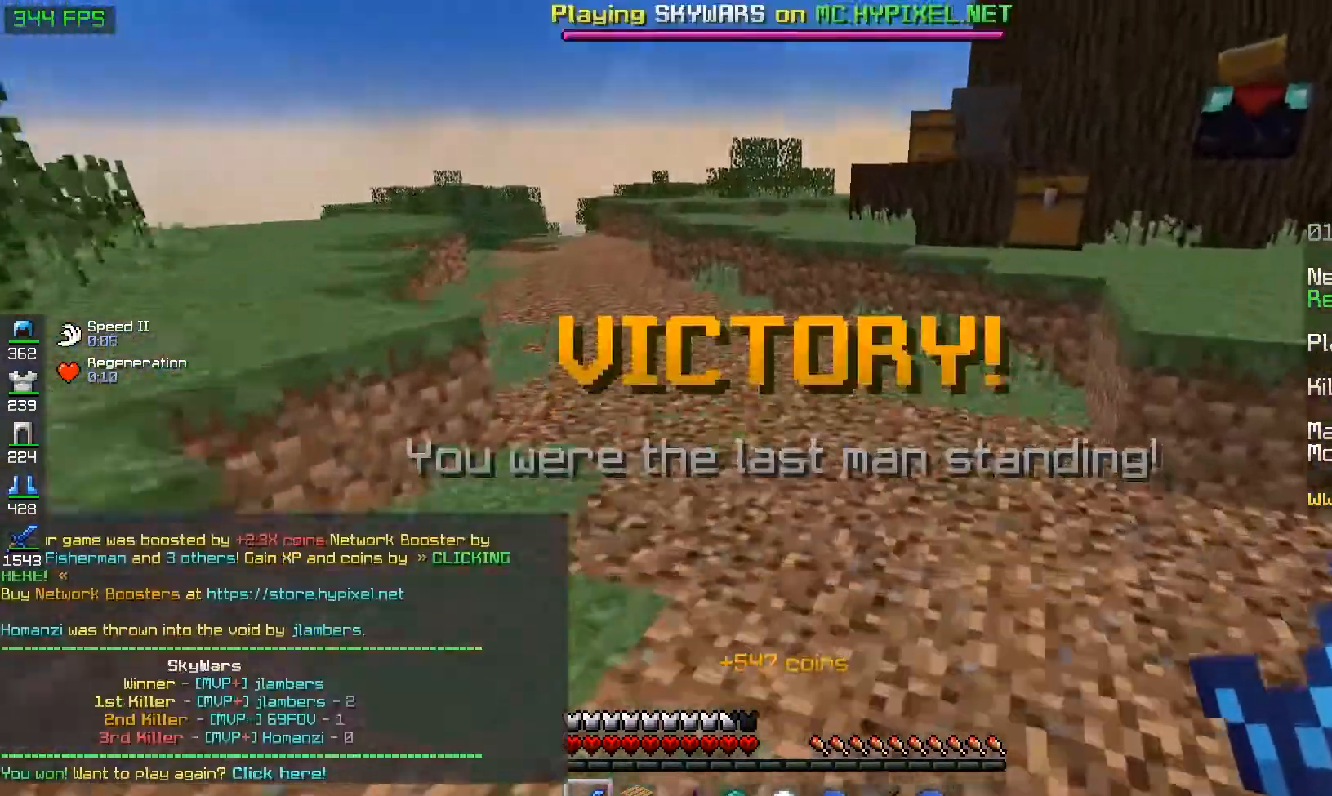
{"keys": ["a", "space", "w"], "mouse": [], "events": [[183, "space", "up"], [217, "a", "down"], [450, "space", "down"]]}
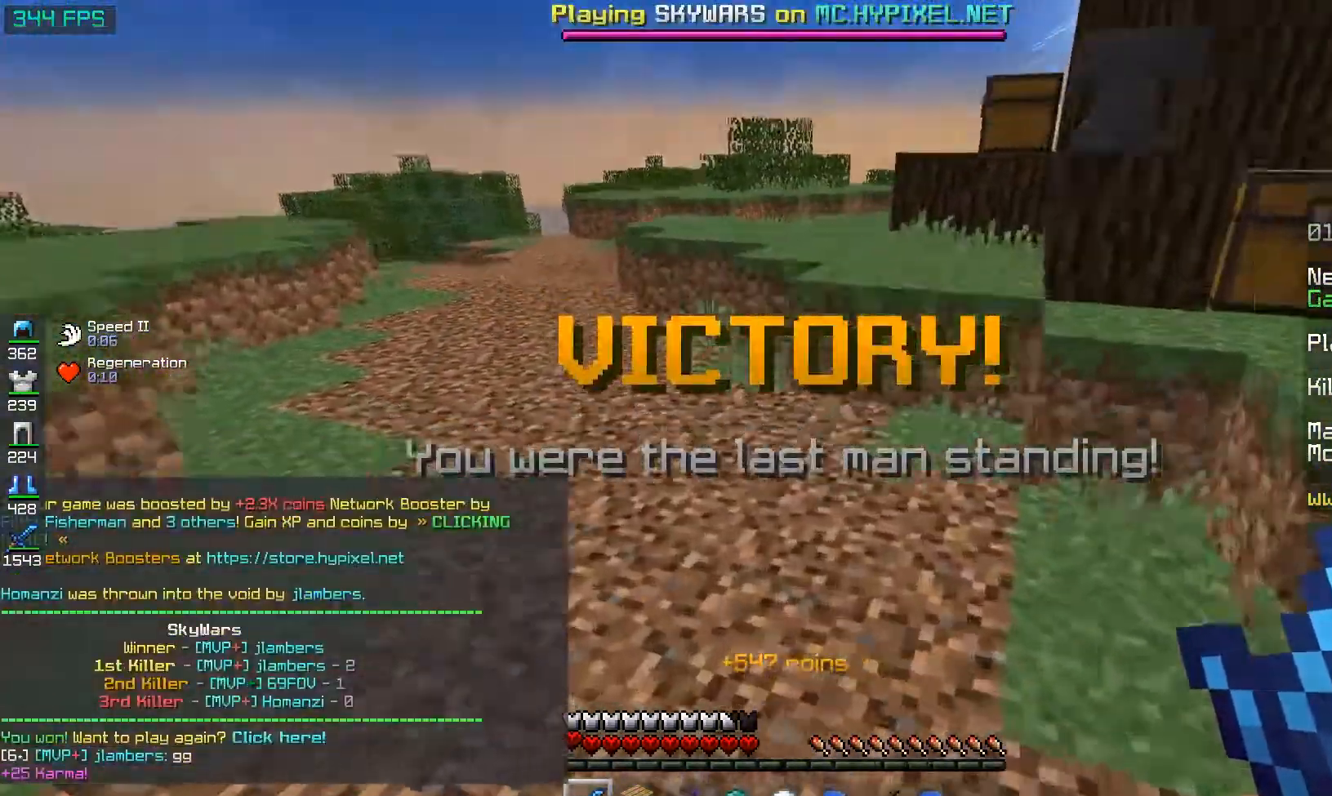
{"keys": ["a", "w"], "mouse": [], "events": [[233, "space", "up"], [317, "a", "up"], [483, "a", "down"]]}
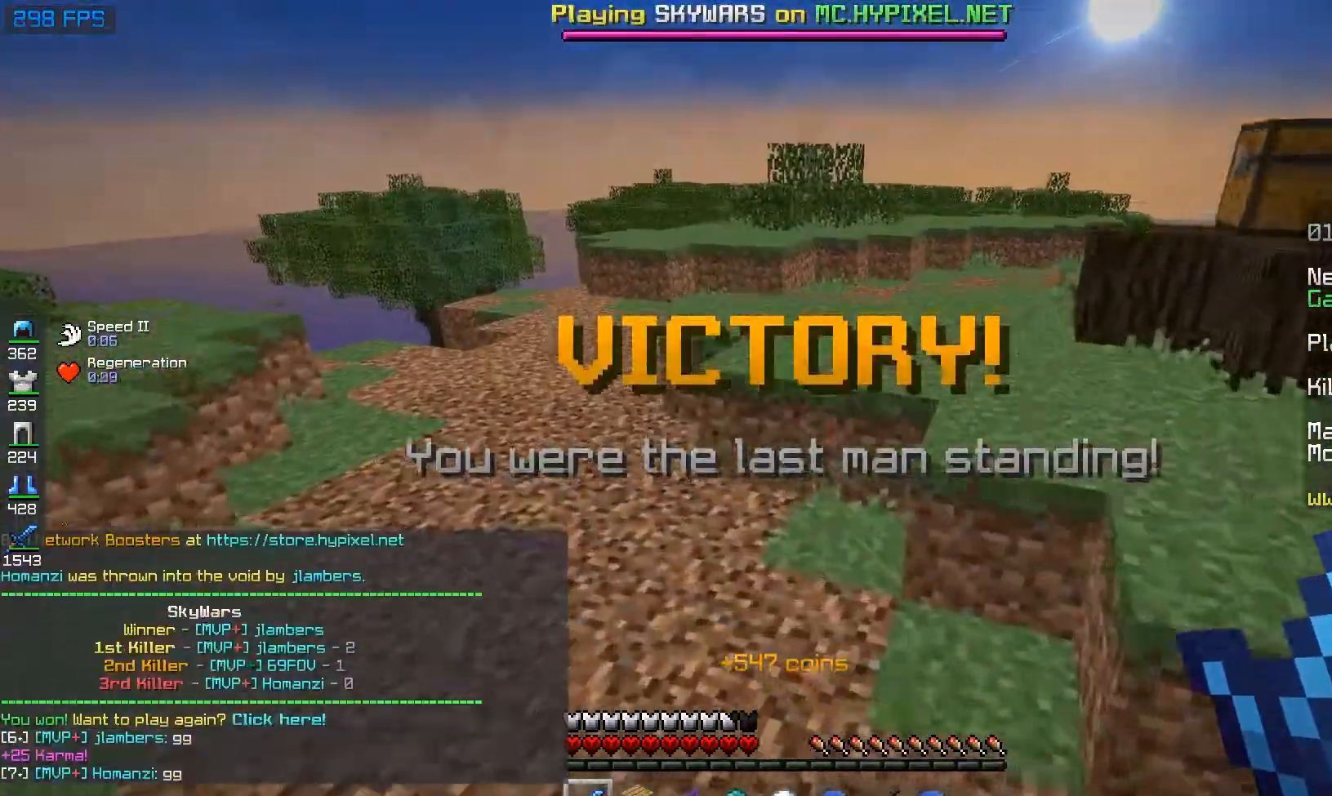
{"keys": [], "mouse": [], "events": [[50, "space", "down"], [217, "d", "down"], [317, "space", "up"], [350, "a", "up"], [433, "w", "up"], [500, "d", "up"]]}
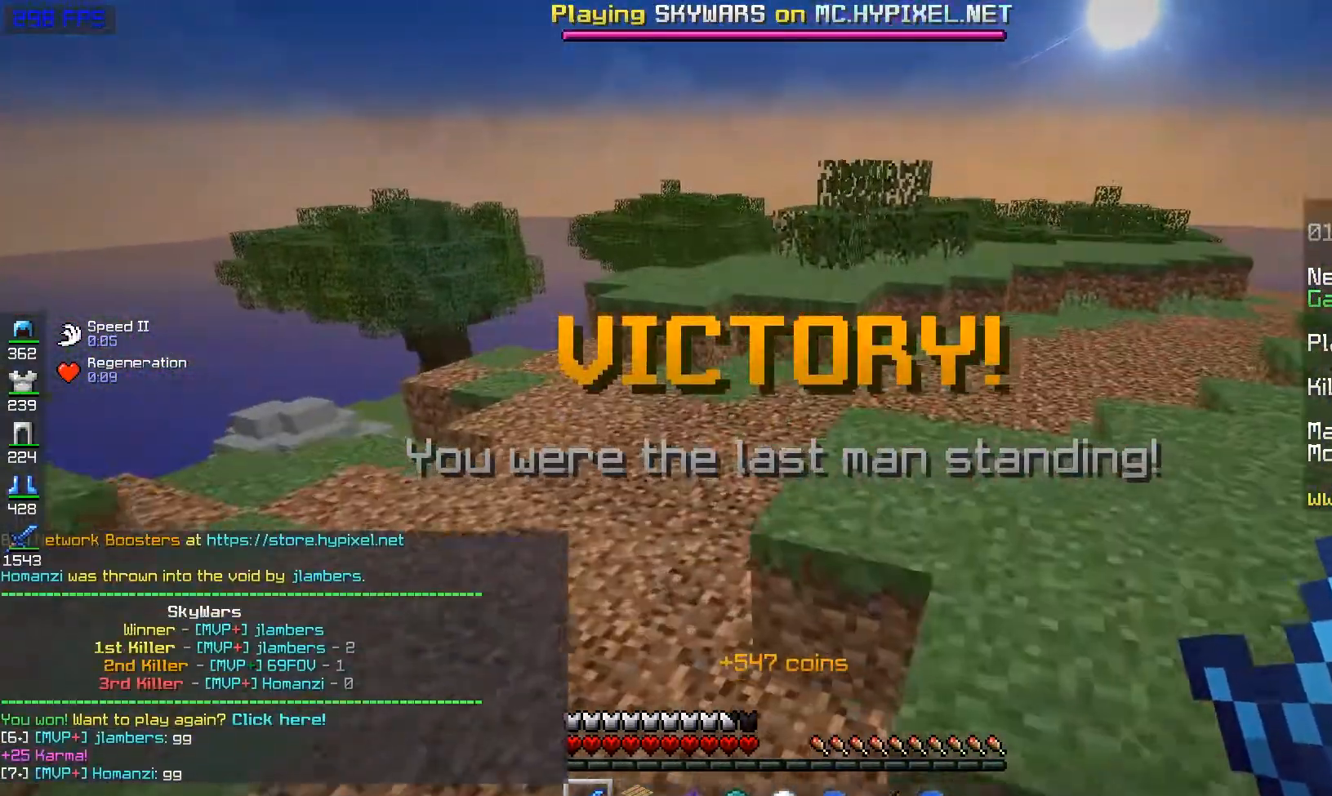
{"keys": ["d", "s"], "mouse": [], "events": [[117, "a", "down"], [267, "s", "down"], [350, "d", "down"], [350, "space", "down"], [367, "a", "up"], [450, "space", "up"]]}